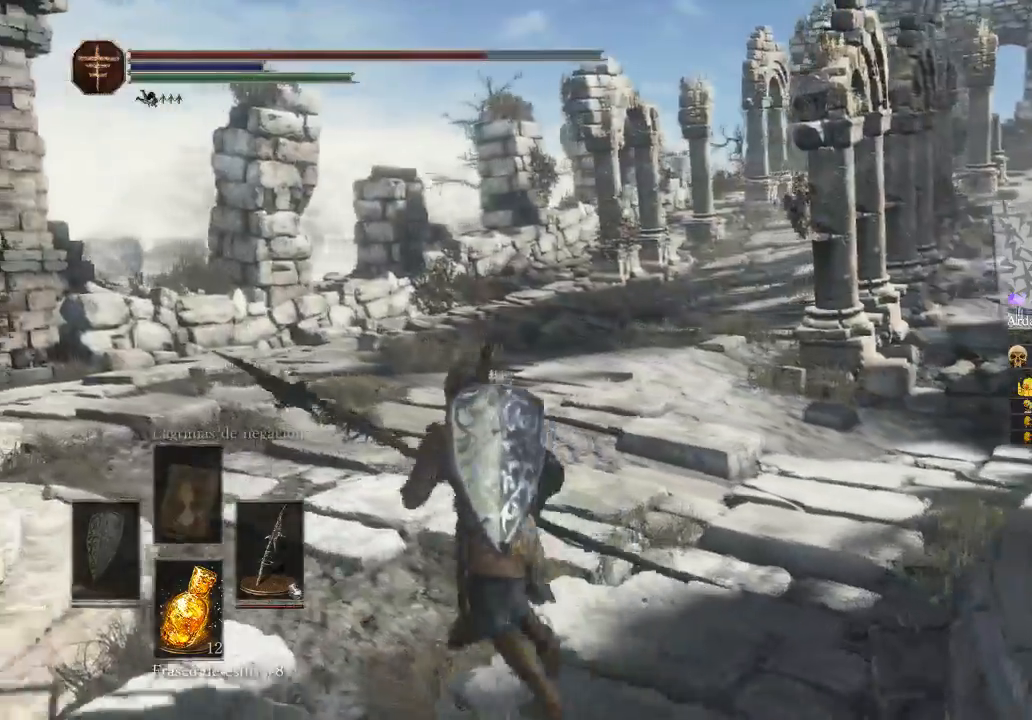
Gameplay with a controller (Xbox layout); each line is a JSON object with the inputs held at the frame after it. "events" lists button and stick changes between this image and that frame as [ms after this image, input, new state], when the widget could be followed in between.
{"buttons": ["Y"], "left_stick": "up", "right_stick": "center", "events": [[367, "left_stick", "up"], [467, "Y", "down"]]}
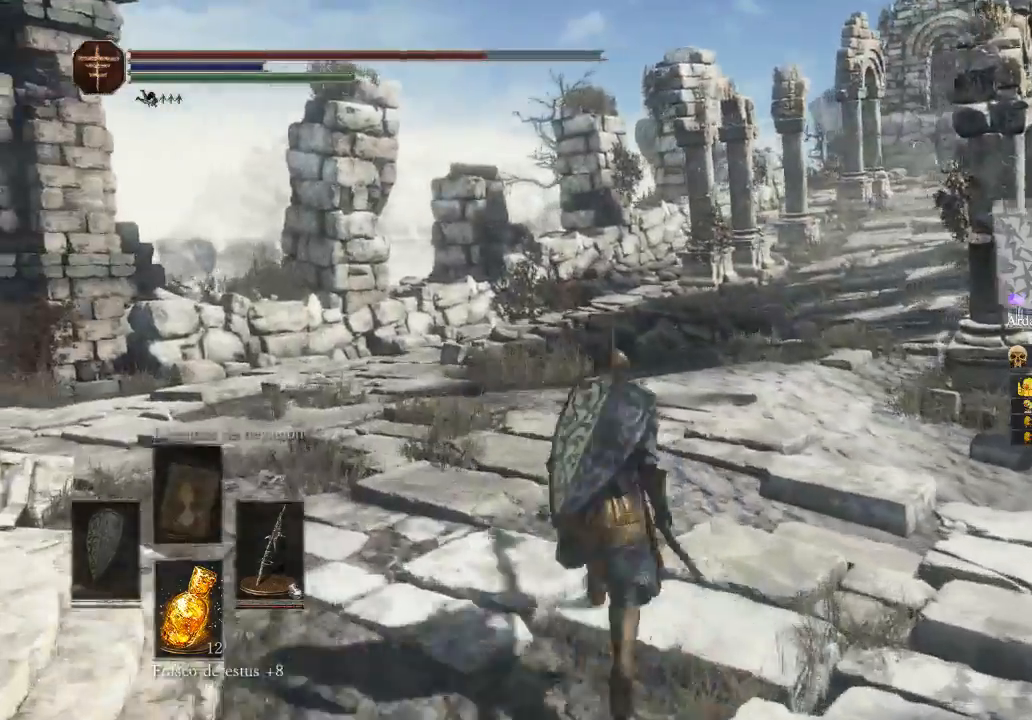
{"buttons": ["Y"], "left_stick": "up", "right_stick": "center", "events": [[200, "Y", "up"], [300, "Y", "down"], [367, "Y", "up"], [433, "Y", "down"]]}
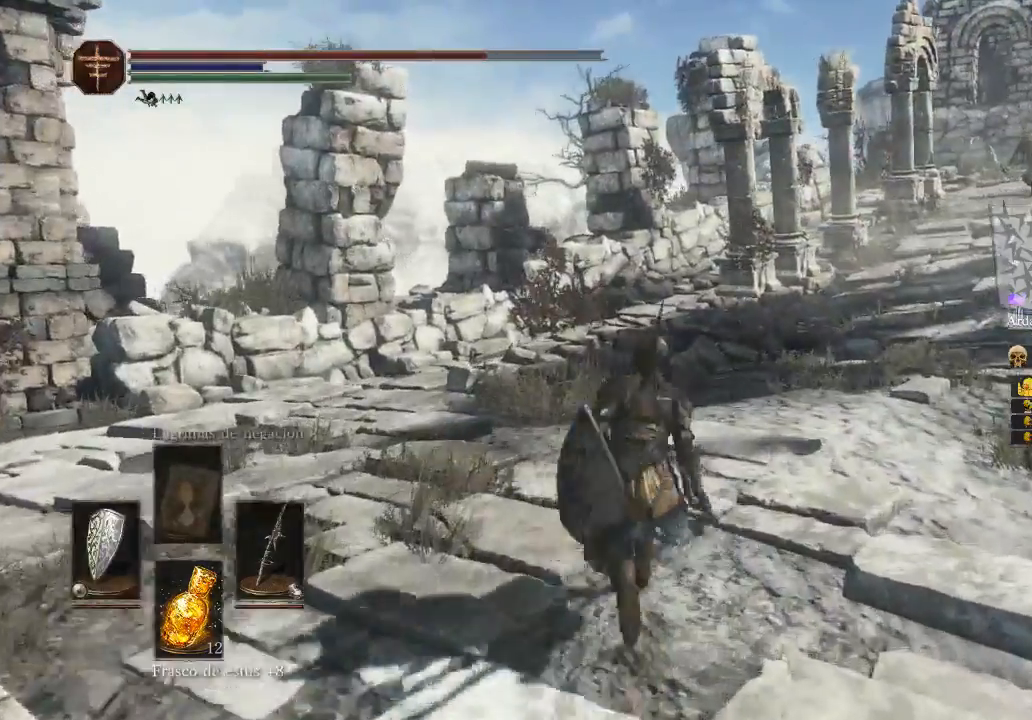
{"buttons": ["Y"], "left_stick": "up", "right_stick": "center", "events": [[167, "Y", "up"], [300, "Y", "down"], [400, "Y", "up"], [433, "Y", "down"]]}
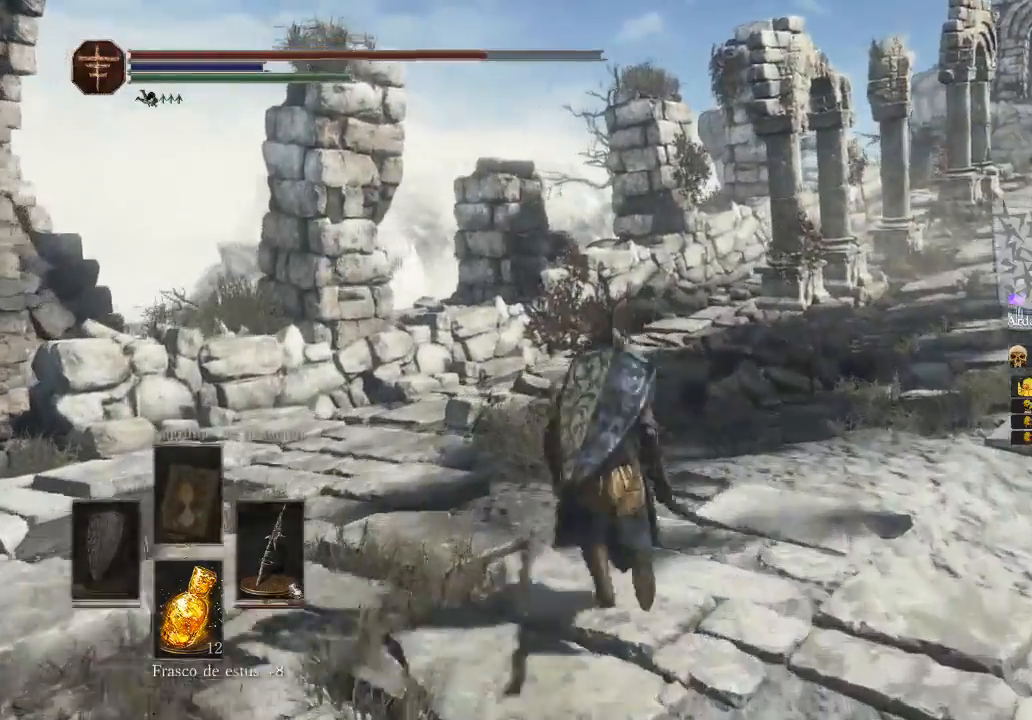
{"buttons": [], "left_stick": "up", "right_stick": "center", "events": [[33, "Y", "up"]]}
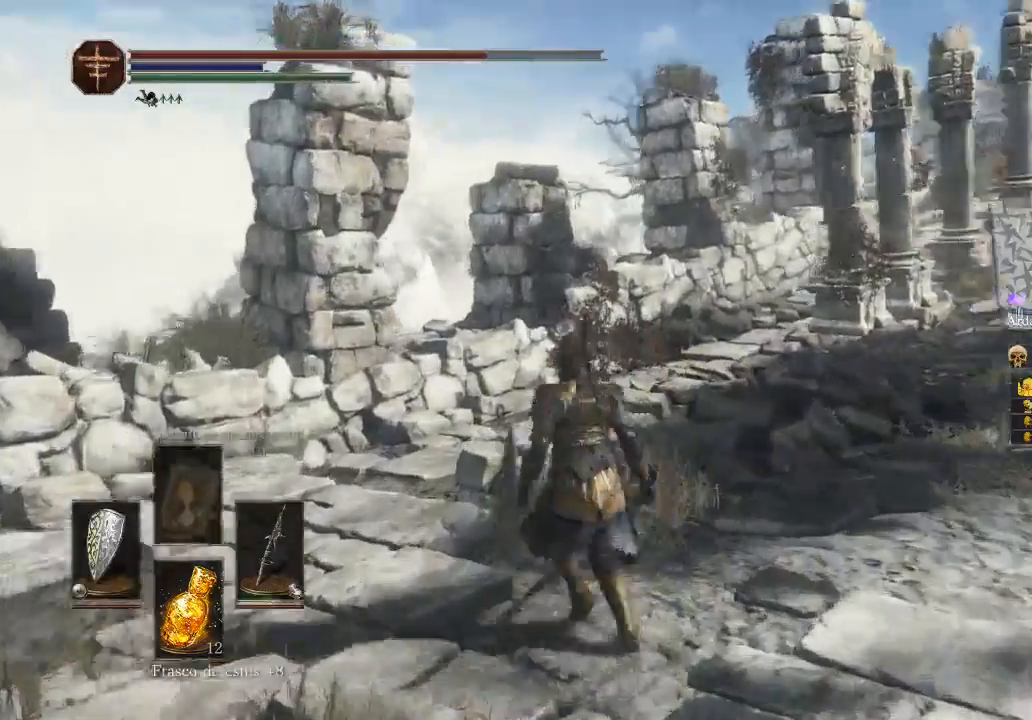
{"buttons": ["Y"], "left_stick": "down-right", "right_stick": "center", "events": [[100, "left_stick", "up-left"], [100, "right_stick", "right"], [300, "left_stick", "down-left"], [433, "Y", "down"], [433, "right_stick", "center"], [500, "left_stick", "down-right"]]}
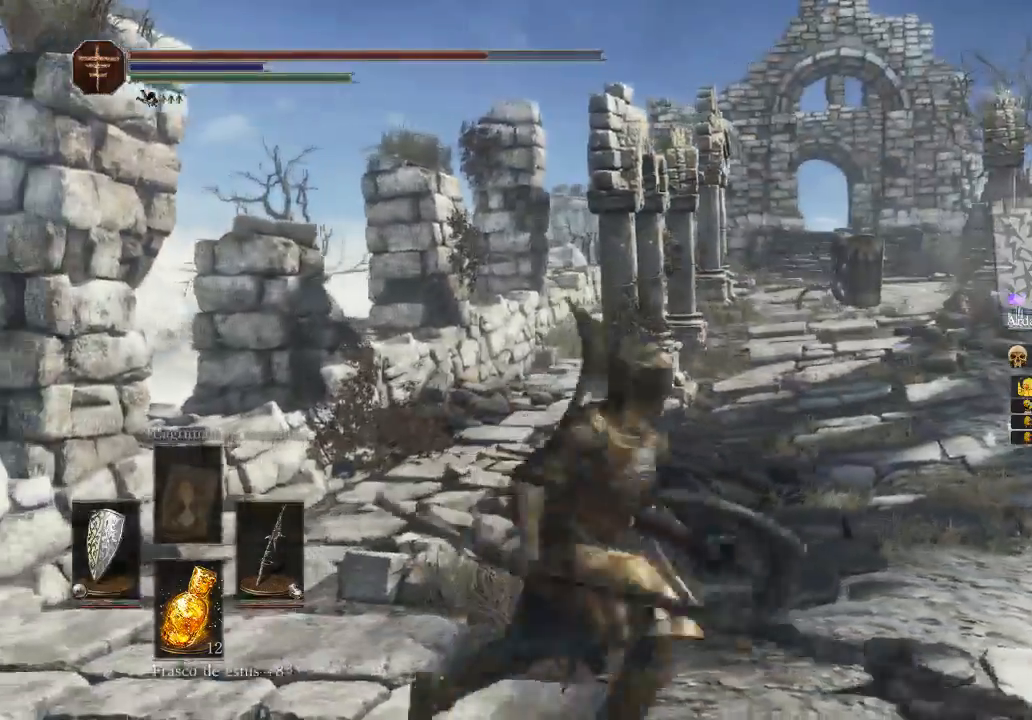
{"buttons": [], "left_stick": "right", "right_stick": "center", "events": [[100, "Y", "up"], [133, "left_stick", "up-right"], [500, "left_stick", "right"]]}
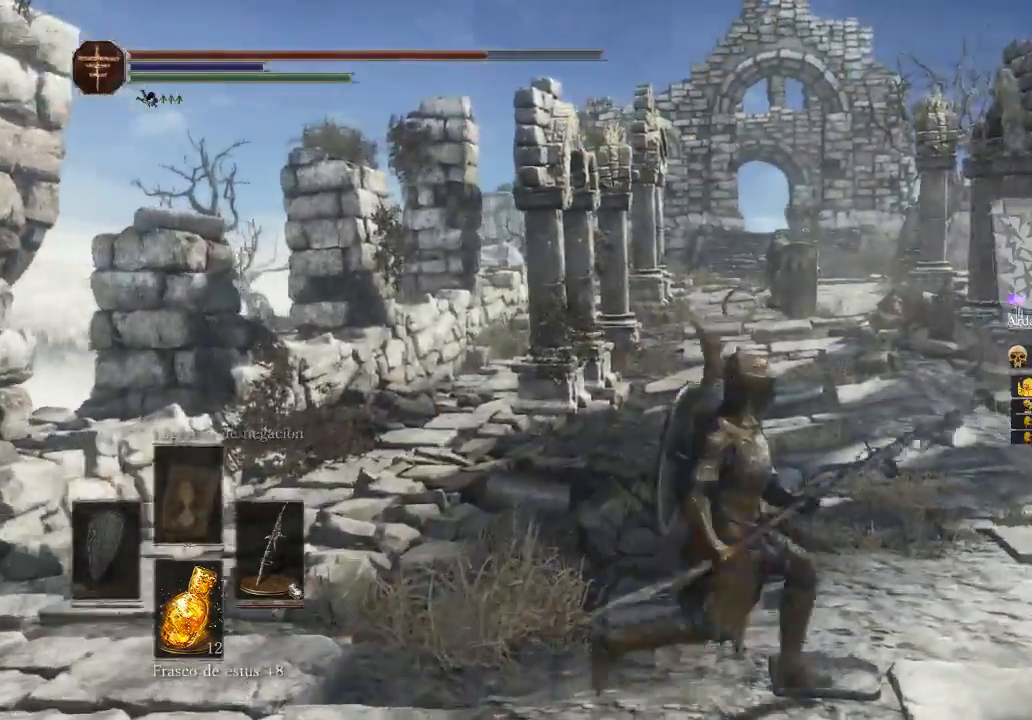
{"buttons": [], "left_stick": "down", "right_stick": "left", "events": [[100, "left_stick", "center"], [167, "R3", "down"], [167, "right_stick", "up"], [233, "R3", "up"], [233, "left_stick", "down"], [300, "right_stick", "left"]]}
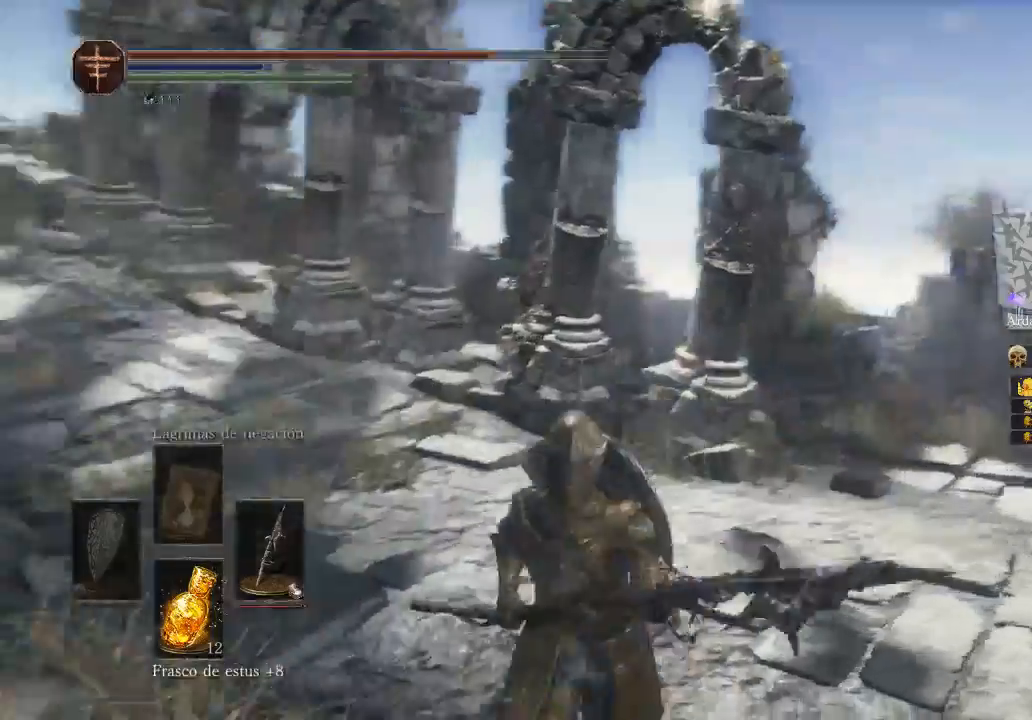
{"buttons": [], "left_stick": "up-right", "right_stick": "left", "events": [[300, "left_stick", "down-right"], [467, "left_stick", "up-right"]]}
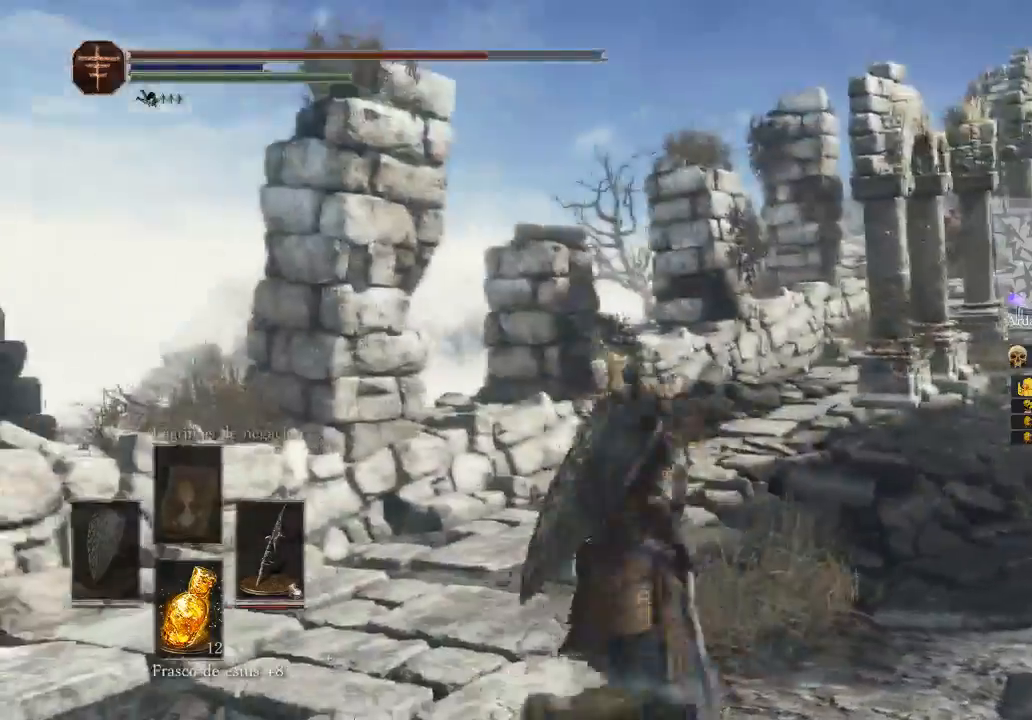
{"buttons": [], "left_stick": "center", "right_stick": "center", "events": [[33, "left_stick", "up"], [33, "right_stick", "center"], [167, "left_stick", "center"], [167, "right_stick", "right"], [500, "right_stick", "center"]]}
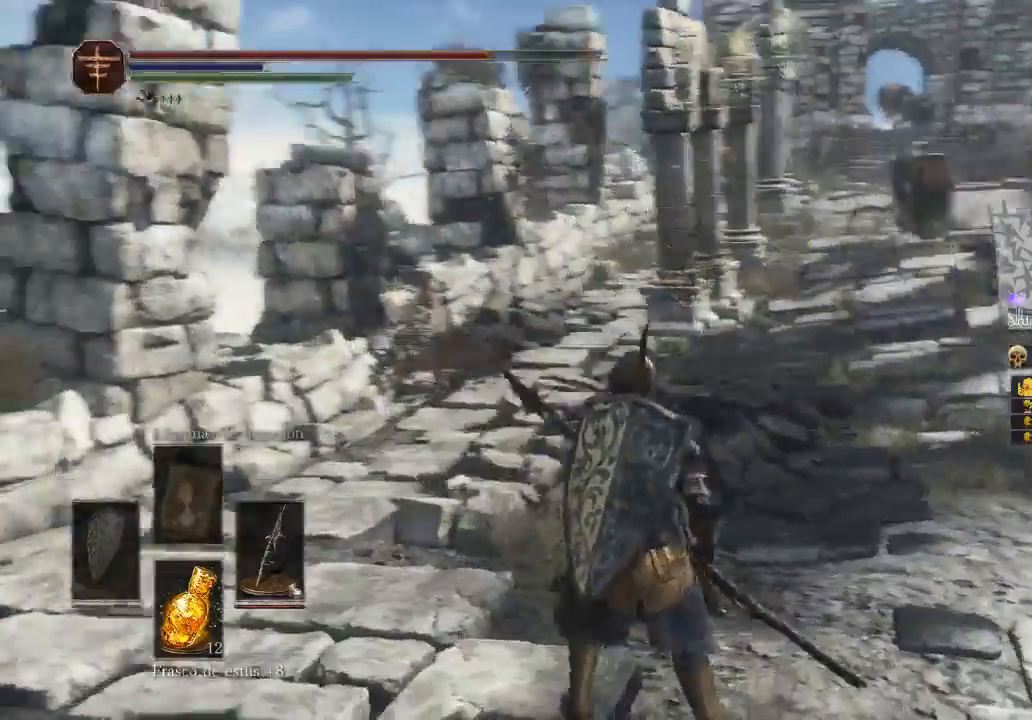
{"buttons": [], "left_stick": "center", "right_stick": "right", "events": [[67, "R3", "down"], [200, "R3", "up"], [367, "right_stick", "right"]]}
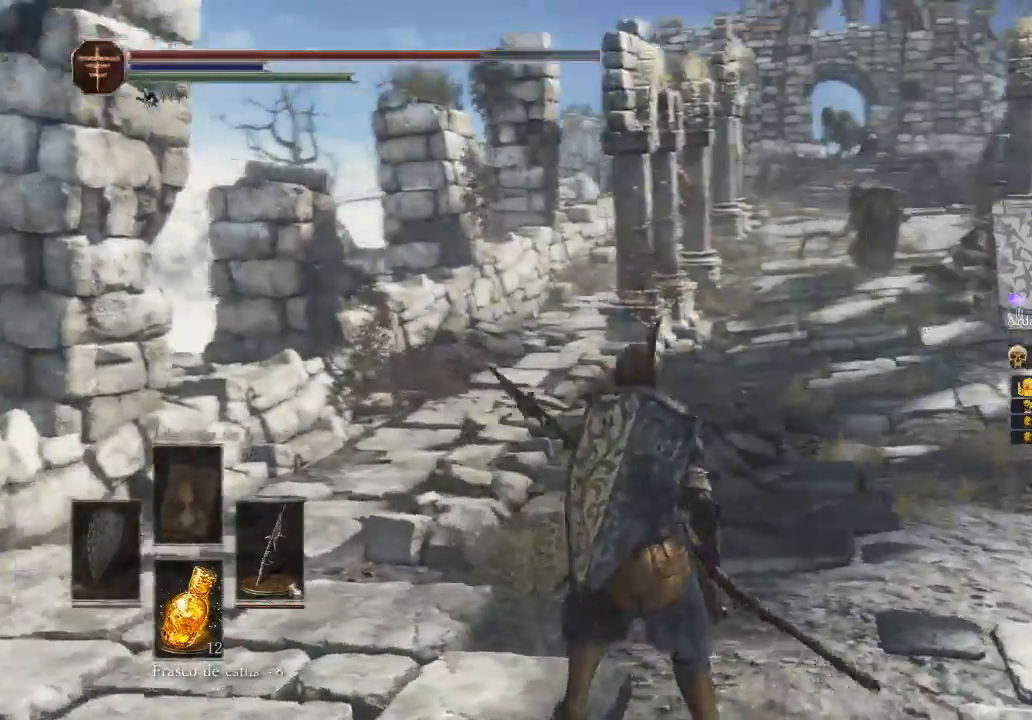
{"buttons": [], "left_stick": "center", "right_stick": "center", "events": [[200, "left_stick", "up"], [267, "right_stick", "center"], [367, "left_stick", "center"]]}
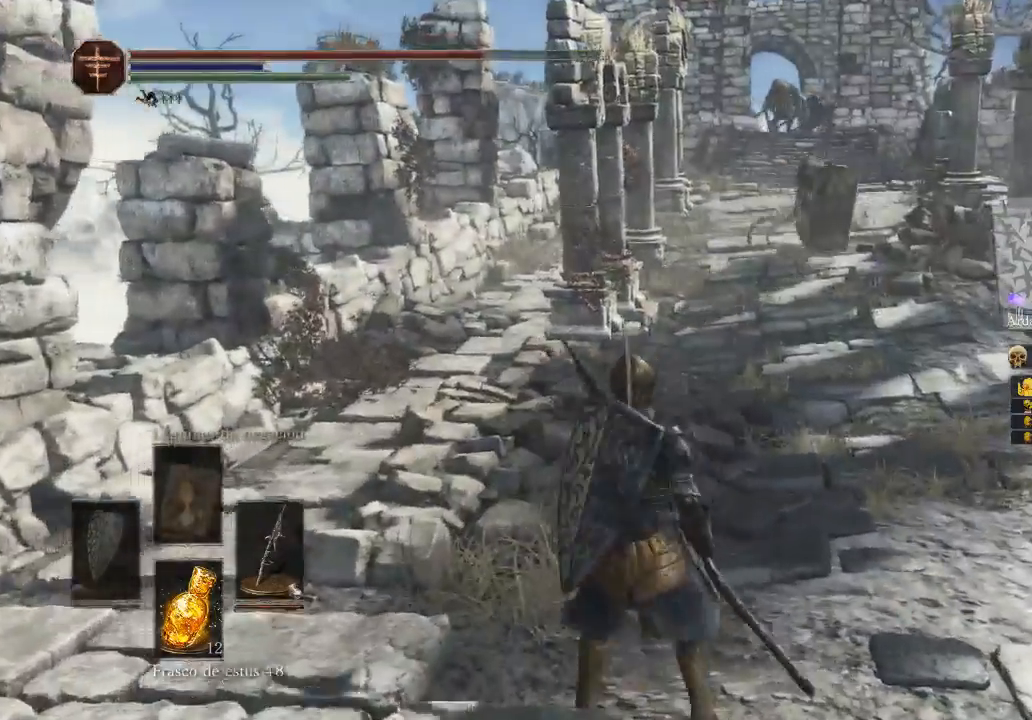
{"buttons": [], "left_stick": "up", "right_stick": "center", "events": [[33, "right_stick", "right"], [133, "R3", "down"], [133, "right_stick", "up-right"], [233, "R3", "up"], [233, "right_stick", "center"], [367, "left_stick", "up"]]}
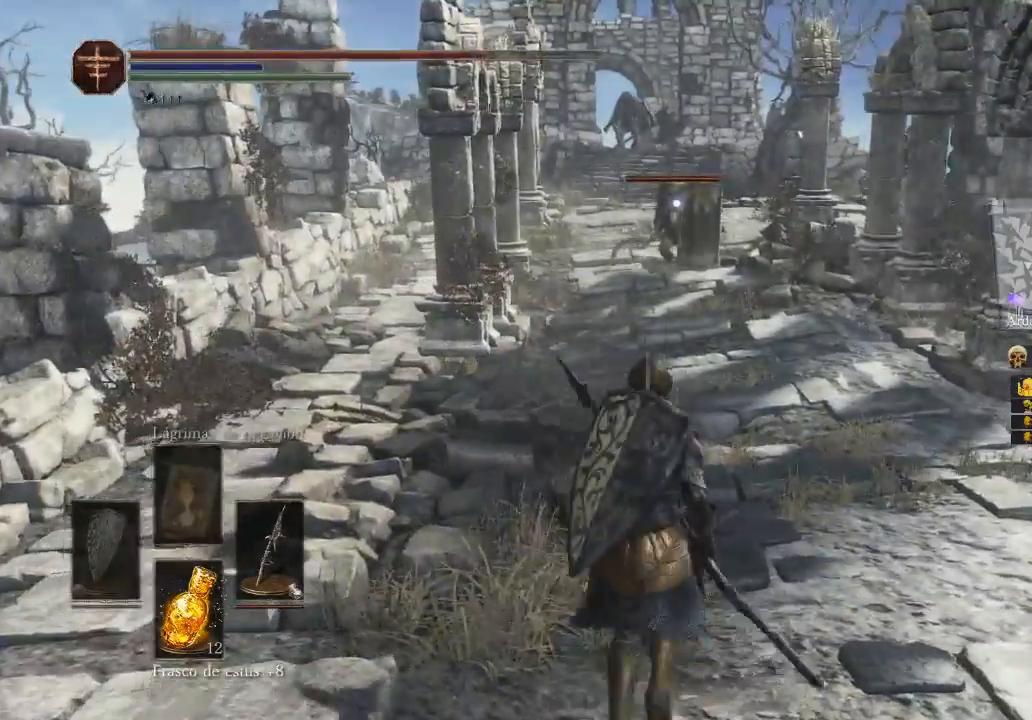
{"buttons": [], "left_stick": "up", "right_stick": "center", "events": []}
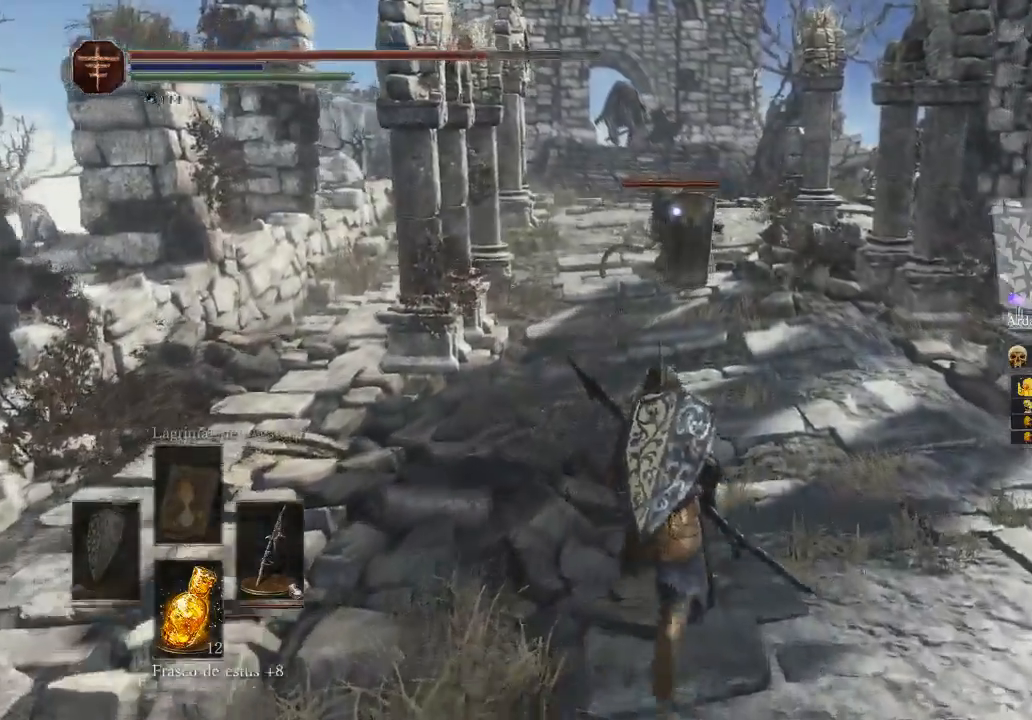
{"buttons": [], "left_stick": "up", "right_stick": "center", "events": []}
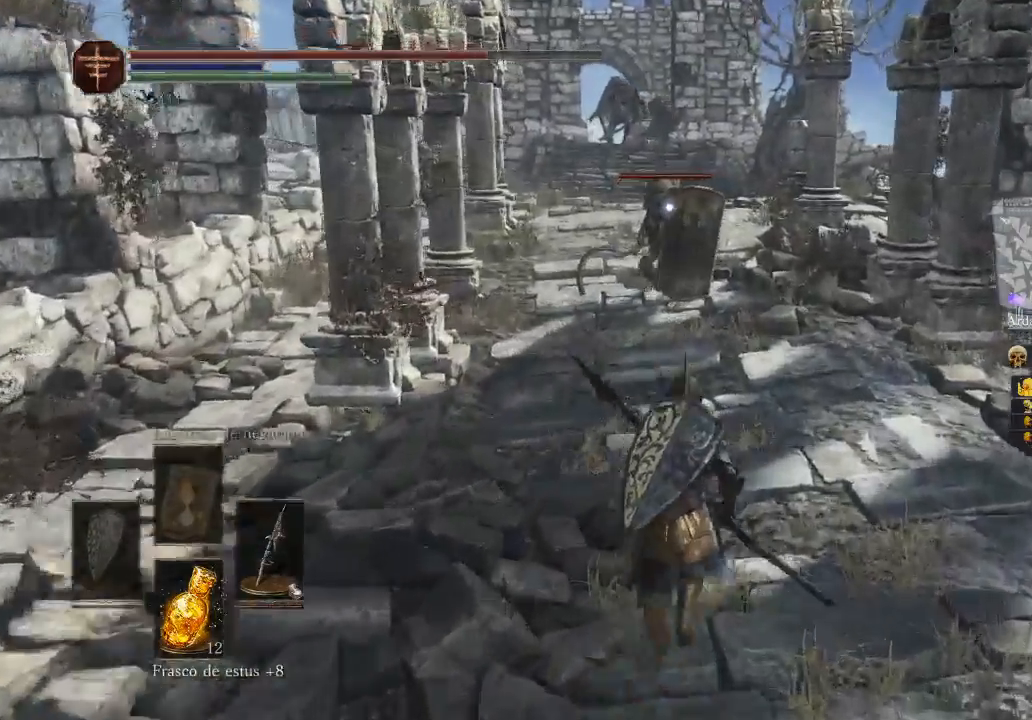
{"buttons": [], "left_stick": "up", "right_stick": "center", "events": []}
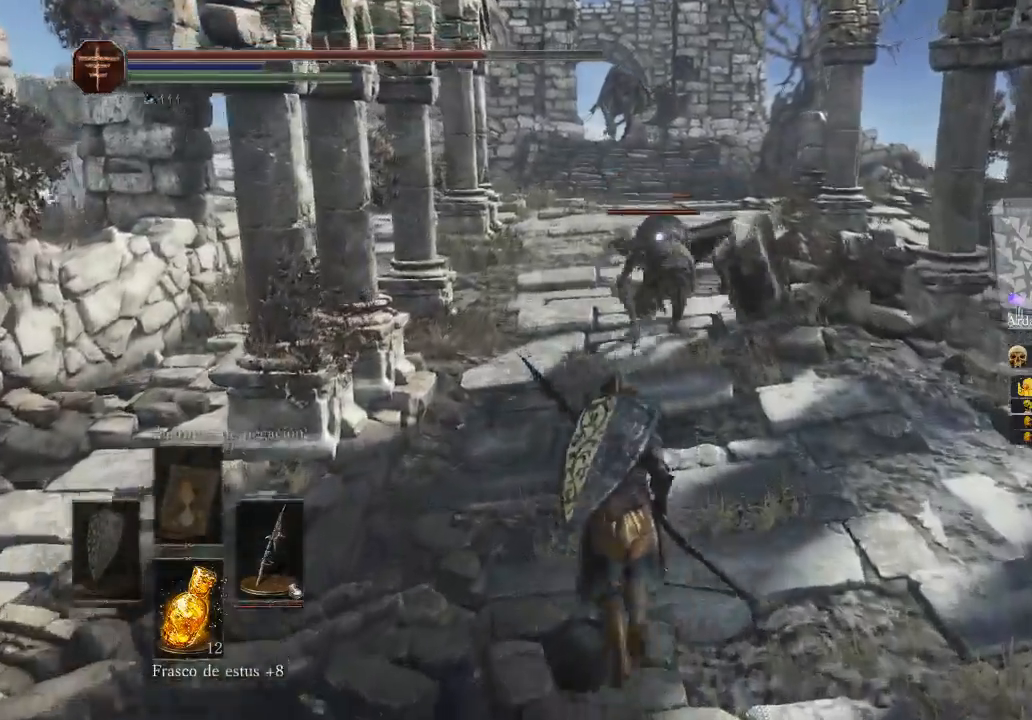
{"buttons": [], "left_stick": "down", "right_stick": "center", "events": [[200, "left_stick", "down-right"], [400, "left_stick", "down"]]}
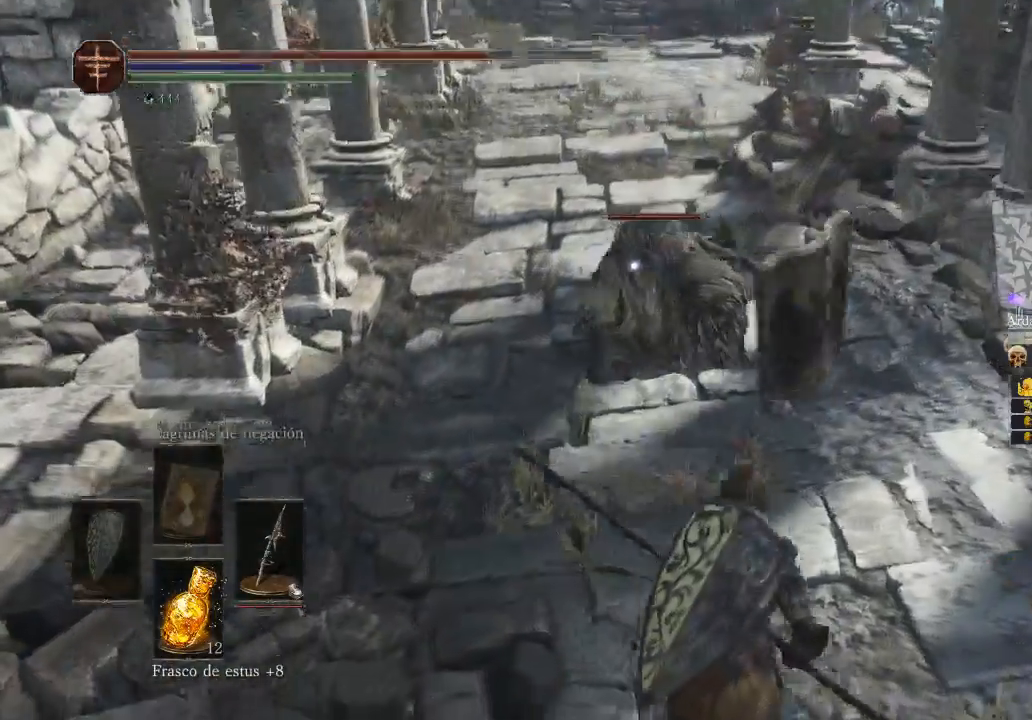
{"buttons": [], "left_stick": "down-left", "right_stick": "center", "events": [[500, "left_stick", "down-left"]]}
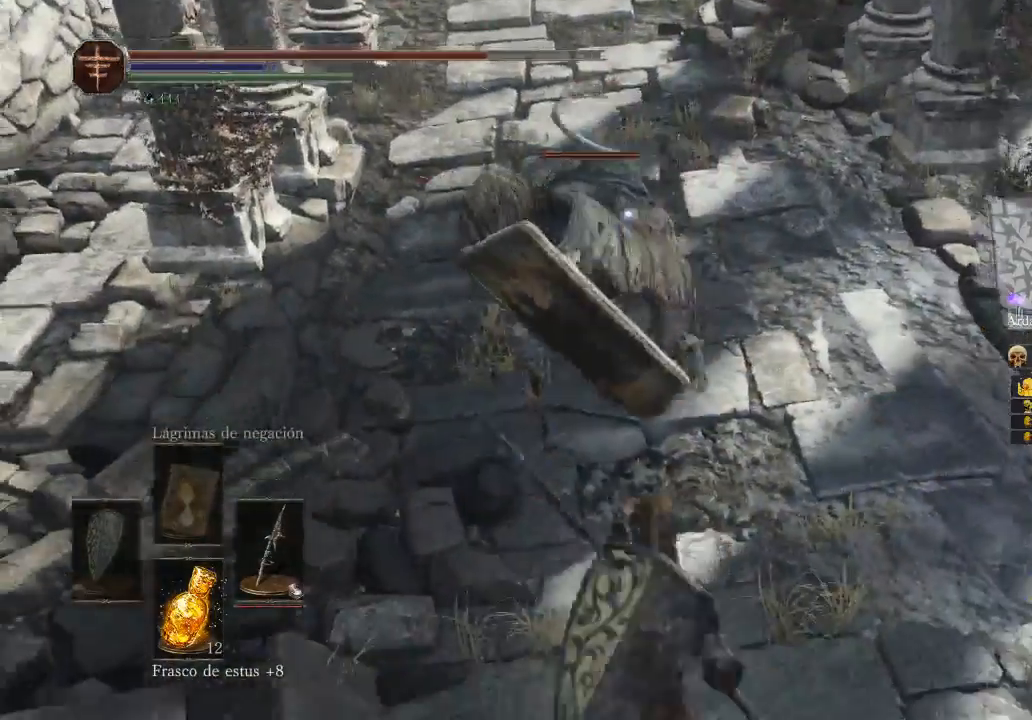
{"buttons": ["R1"], "left_stick": "up-left", "right_stick": "center", "events": [[100, "left_stick", "up-left"], [200, "R1", "down"], [267, "R1", "up"], [400, "R1", "down"]]}
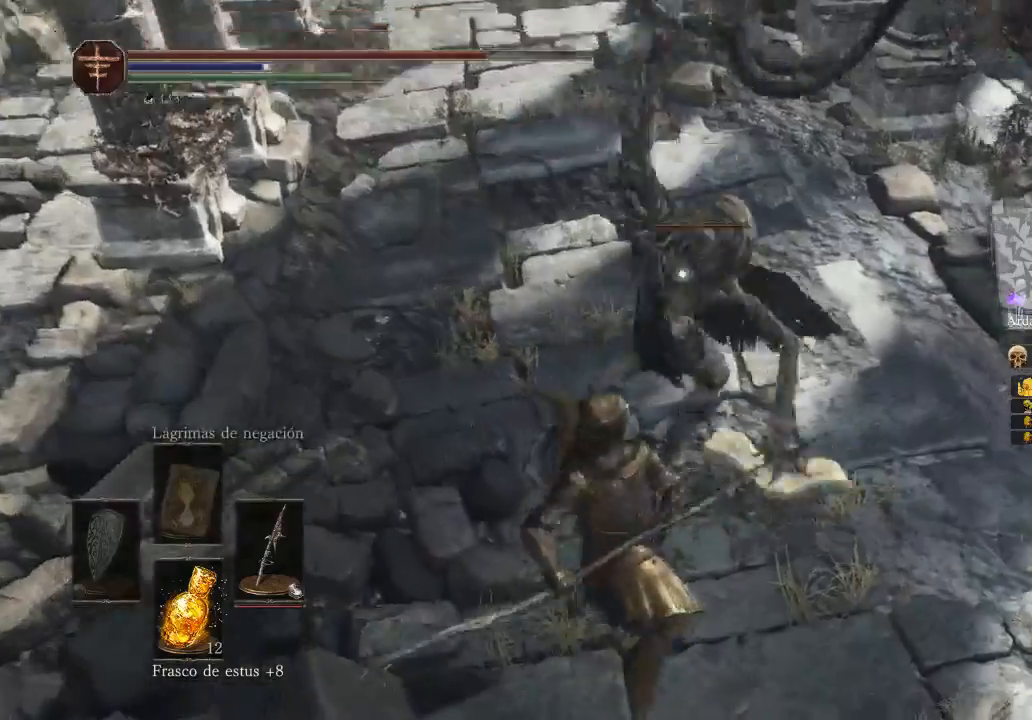
{"buttons": ["R1"], "left_stick": "down", "right_stick": "center", "events": [[67, "left_stick", "center"], [233, "R1", "up"], [333, "left_stick", "down"], [500, "R1", "down"]]}
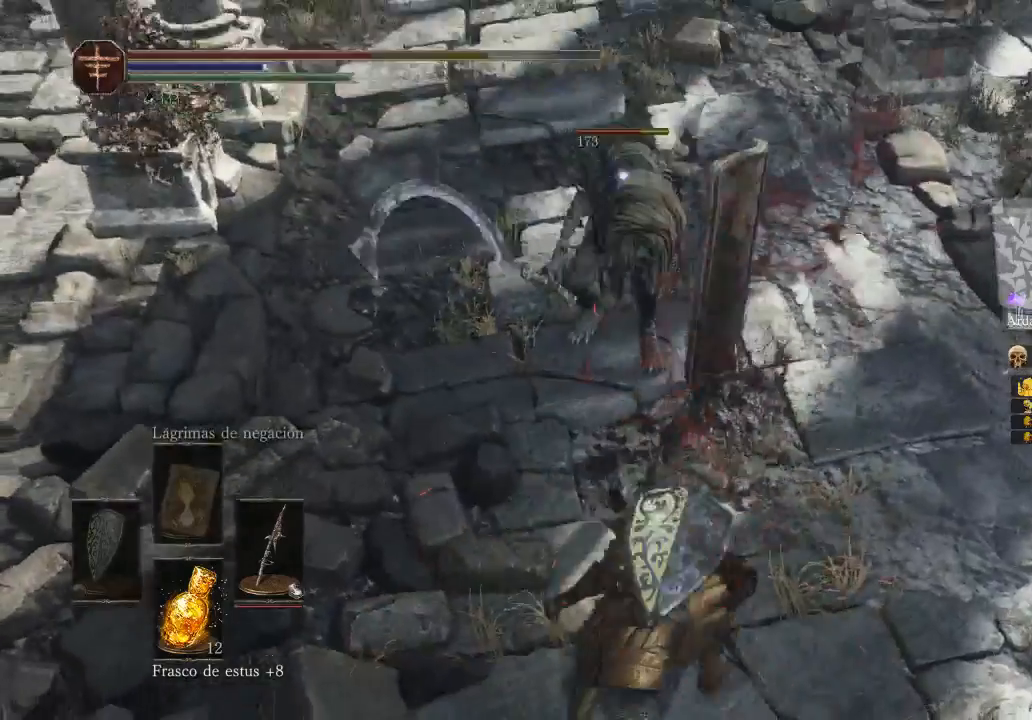
{"buttons": [], "left_stick": "up-left", "right_stick": "center", "events": [[200, "R1", "up"], [300, "R1", "down"], [300, "left_stick", "left"], [367, "left_stick", "up-left"], [467, "R1", "up"]]}
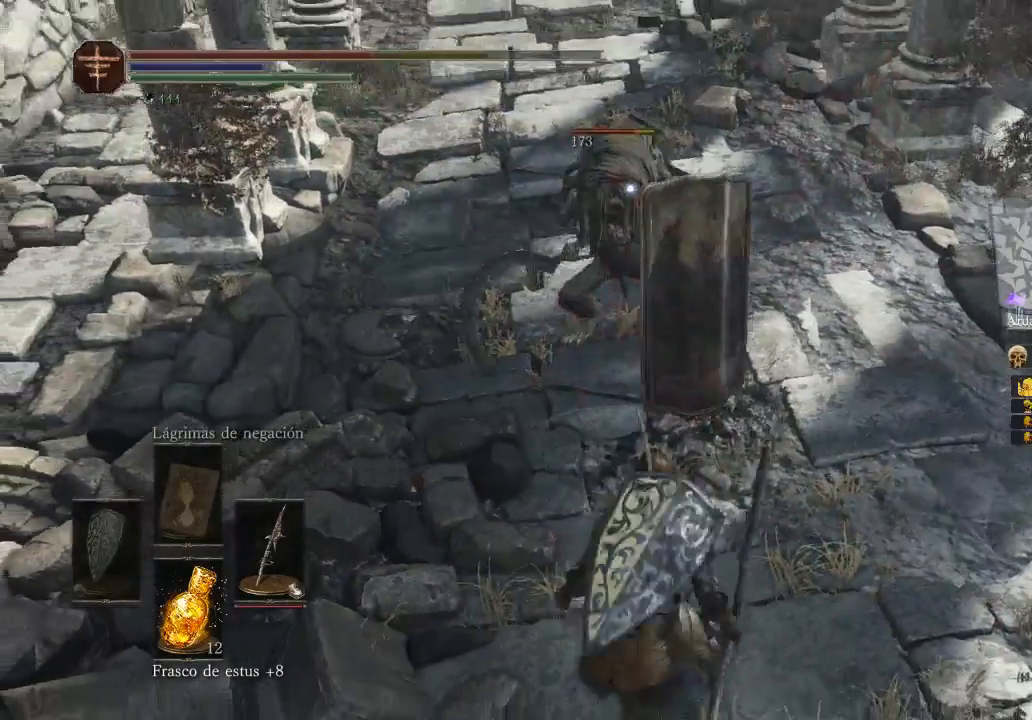
{"buttons": ["R1"], "left_stick": "center", "right_stick": "center", "events": [[67, "R1", "down"], [67, "left_stick", "center"], [167, "R1", "up"], [200, "R1", "down"], [367, "R1", "up"], [467, "R1", "down"]]}
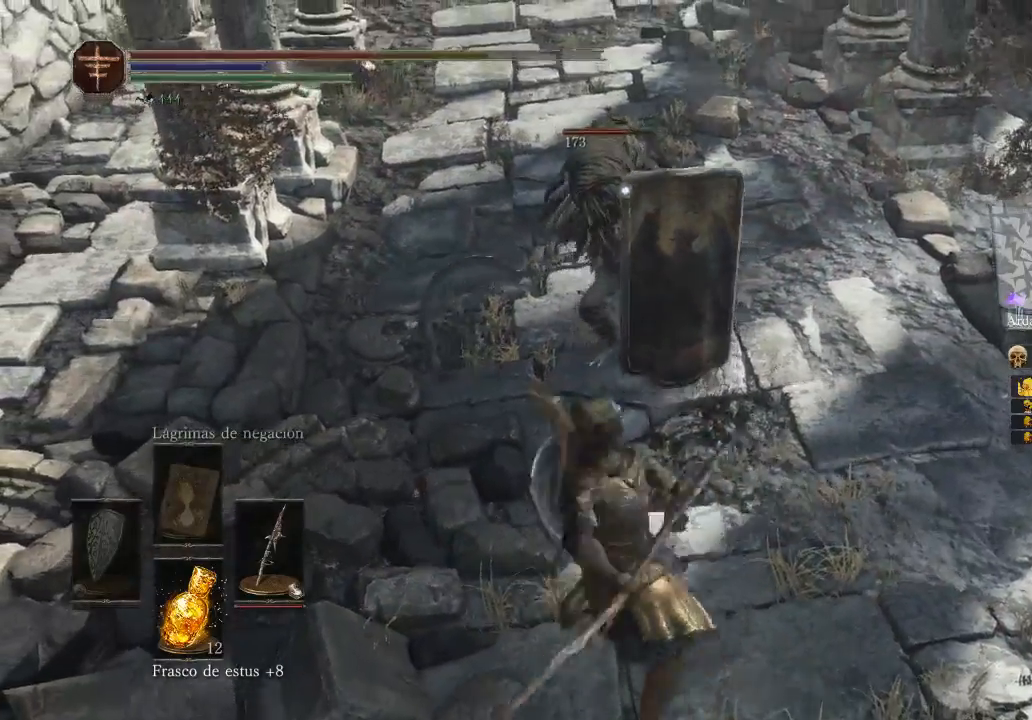
{"buttons": ["R1"], "left_stick": "left", "right_stick": "center", "events": [[33, "left_stick", "left"], [133, "R1", "up"], [267, "R1", "down"], [400, "R1", "up"], [500, "R1", "down"]]}
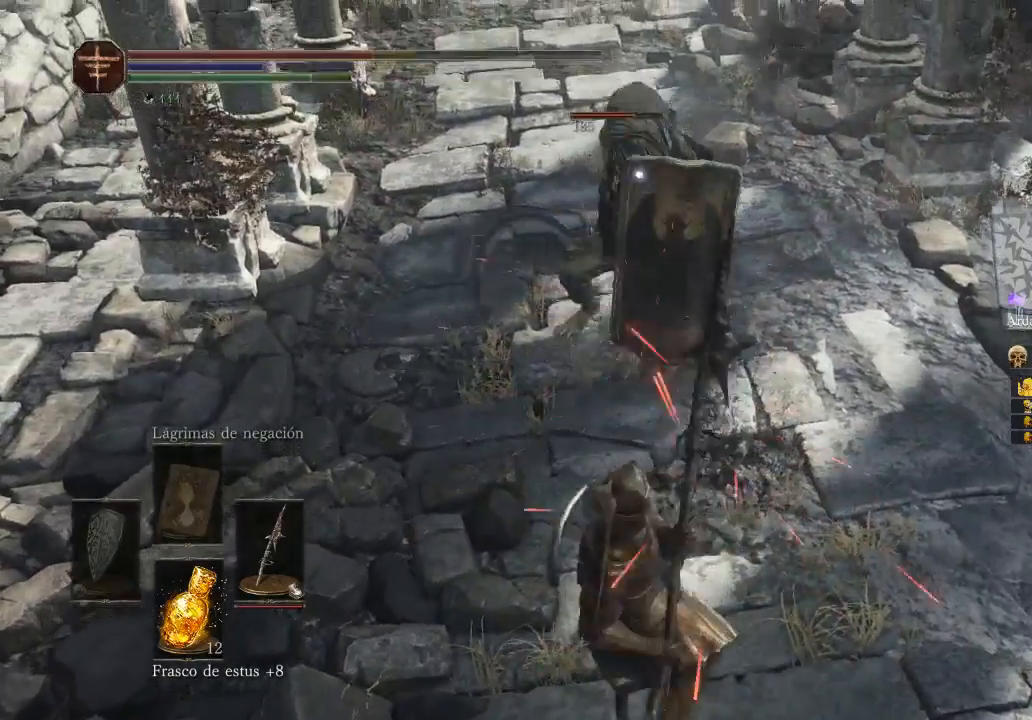
{"buttons": [], "left_stick": "up-left", "right_stick": "center", "events": [[67, "R1", "up"], [167, "left_stick", "up-left"], [333, "R1", "down"], [467, "R1", "up"]]}
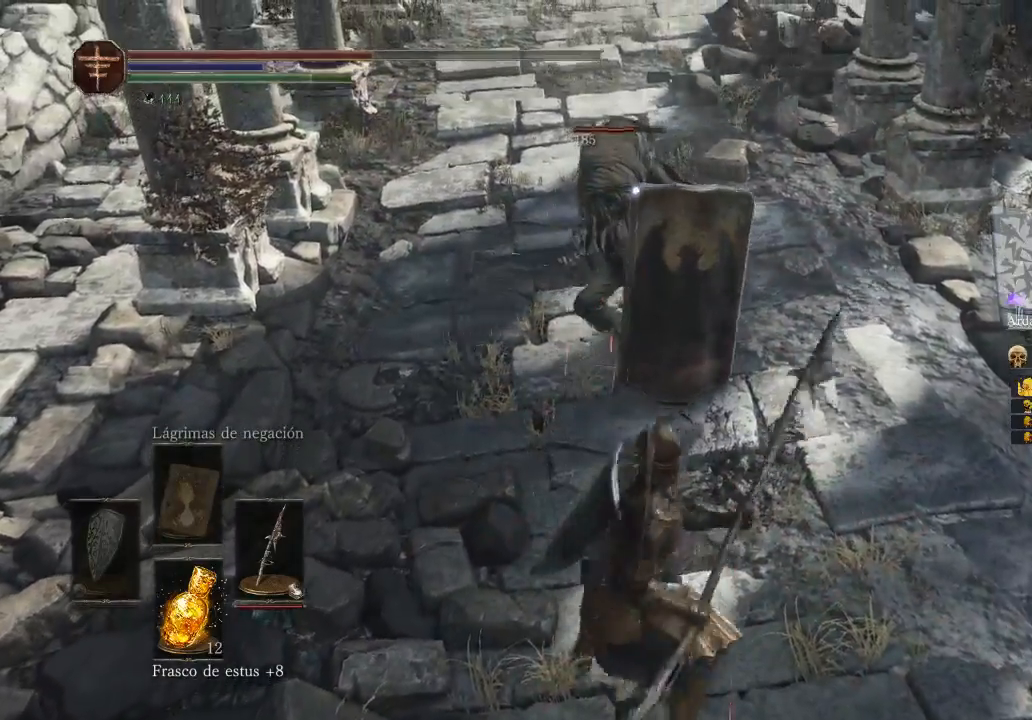
{"buttons": [], "left_stick": "left", "right_stick": "center", "events": [[67, "R1", "down"], [67, "left_stick", "left"], [200, "R1", "up"], [333, "R1", "down"], [467, "R1", "up"]]}
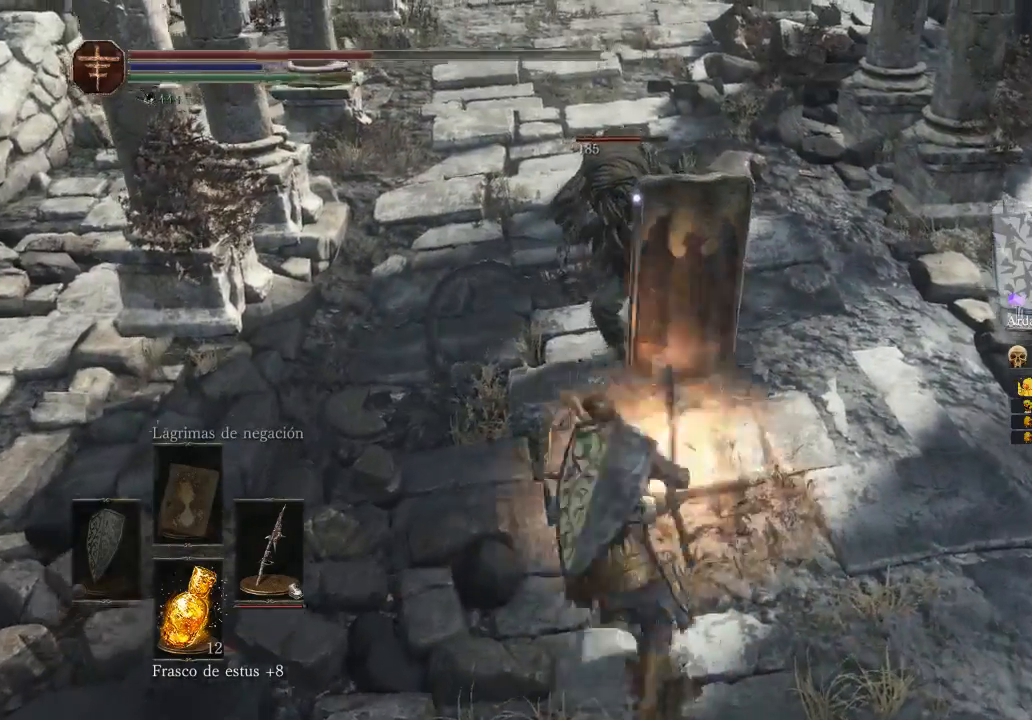
{"buttons": [], "left_stick": "down", "right_stick": "center", "events": [[233, "left_stick", "down-left"], [367, "left_stick", "down"]]}
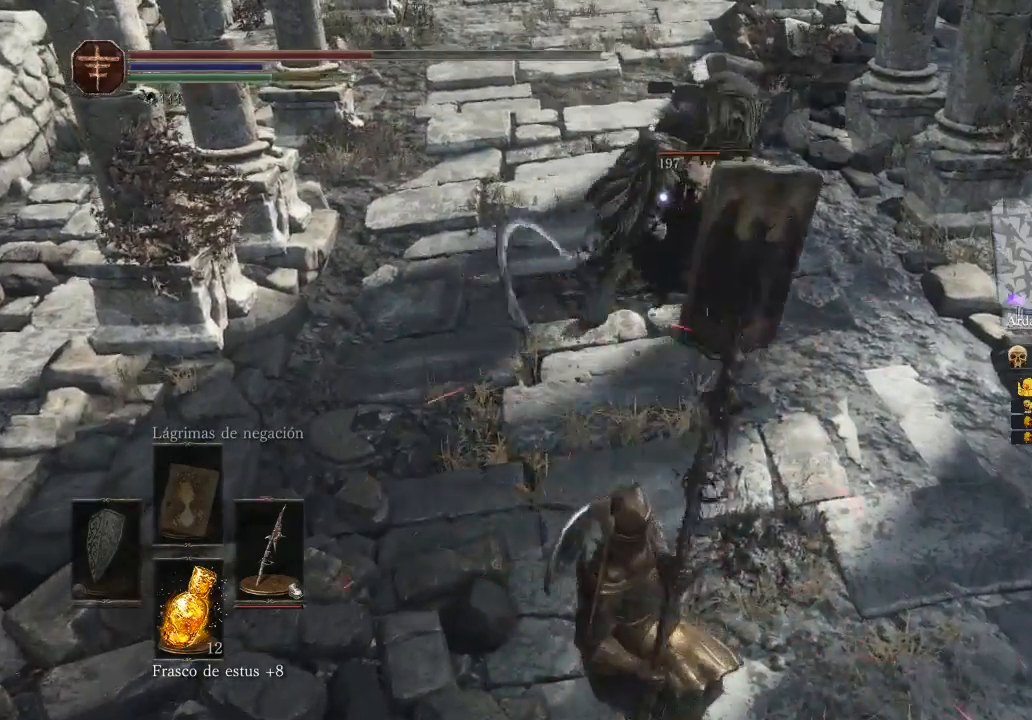
{"buttons": ["R1"], "left_stick": "left", "right_stick": "center", "events": [[167, "R1", "down"], [167, "left_stick", "down-left"], [333, "R1", "up"], [400, "R1", "down"], [400, "left_stick", "left"]]}
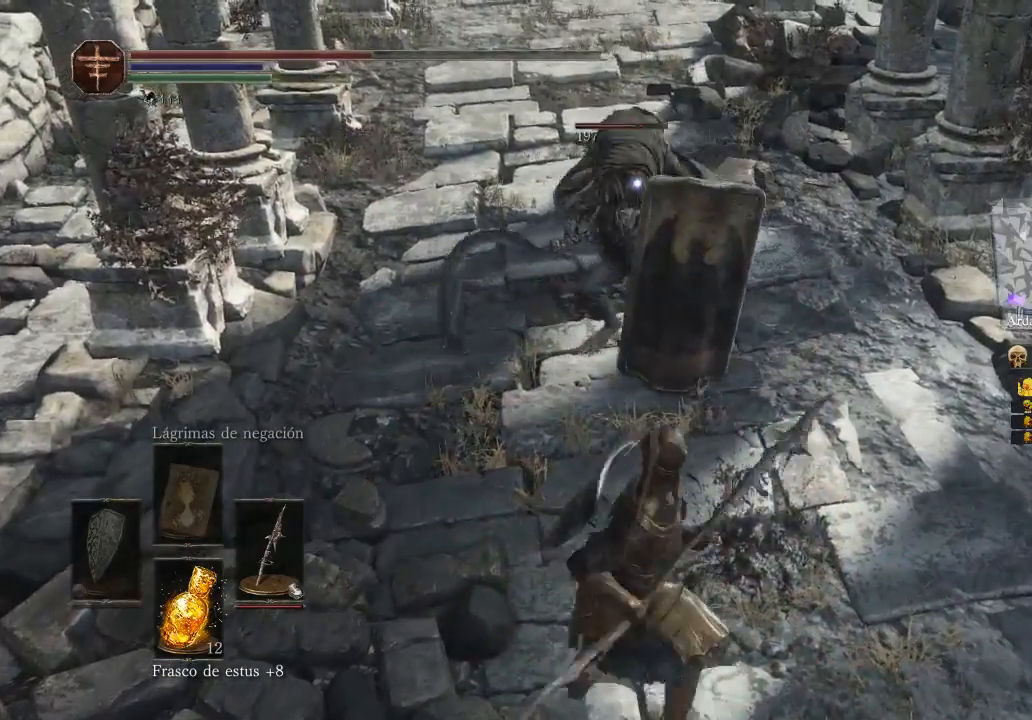
{"buttons": ["R1"], "left_stick": "left", "right_stick": "center", "events": [[67, "R1", "up"], [133, "R1", "down"], [333, "R1", "up"], [400, "R1", "down"]]}
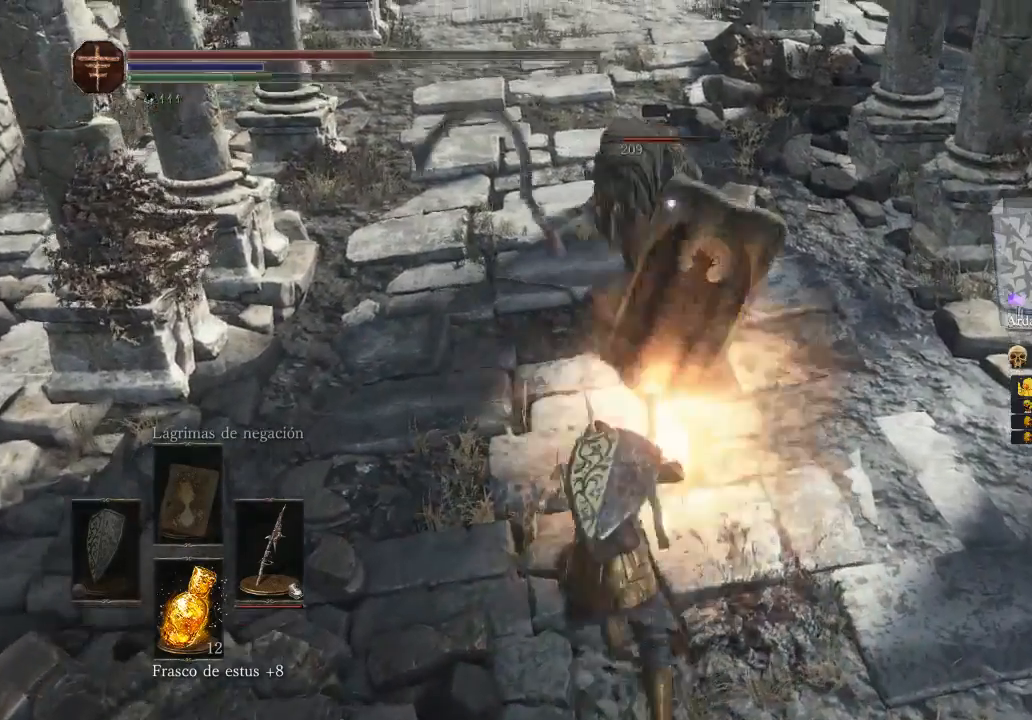
{"buttons": [], "left_stick": "down", "right_stick": "center", "events": [[33, "left_stick", "down-left"], [167, "R1", "up"], [167, "left_stick", "down"]]}
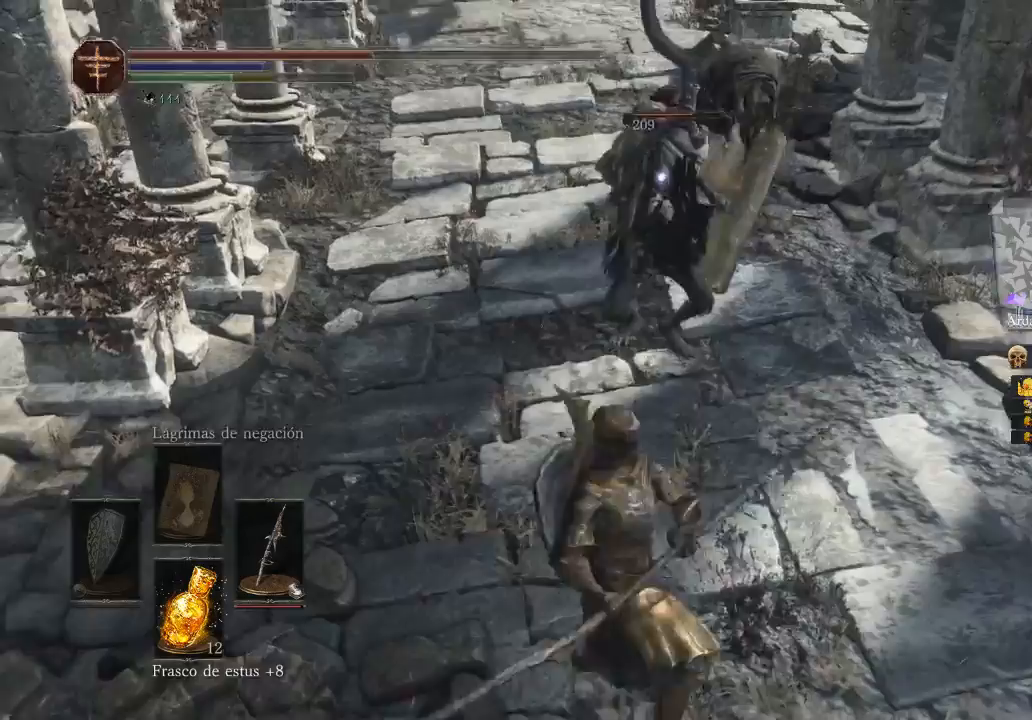
{"buttons": ["R1"], "left_stick": "center", "right_stick": "center", "events": [[33, "R1", "down"], [167, "R1", "up"], [300, "R1", "down"], [433, "R1", "up"], [500, "R1", "down"], [500, "left_stick", "center"]]}